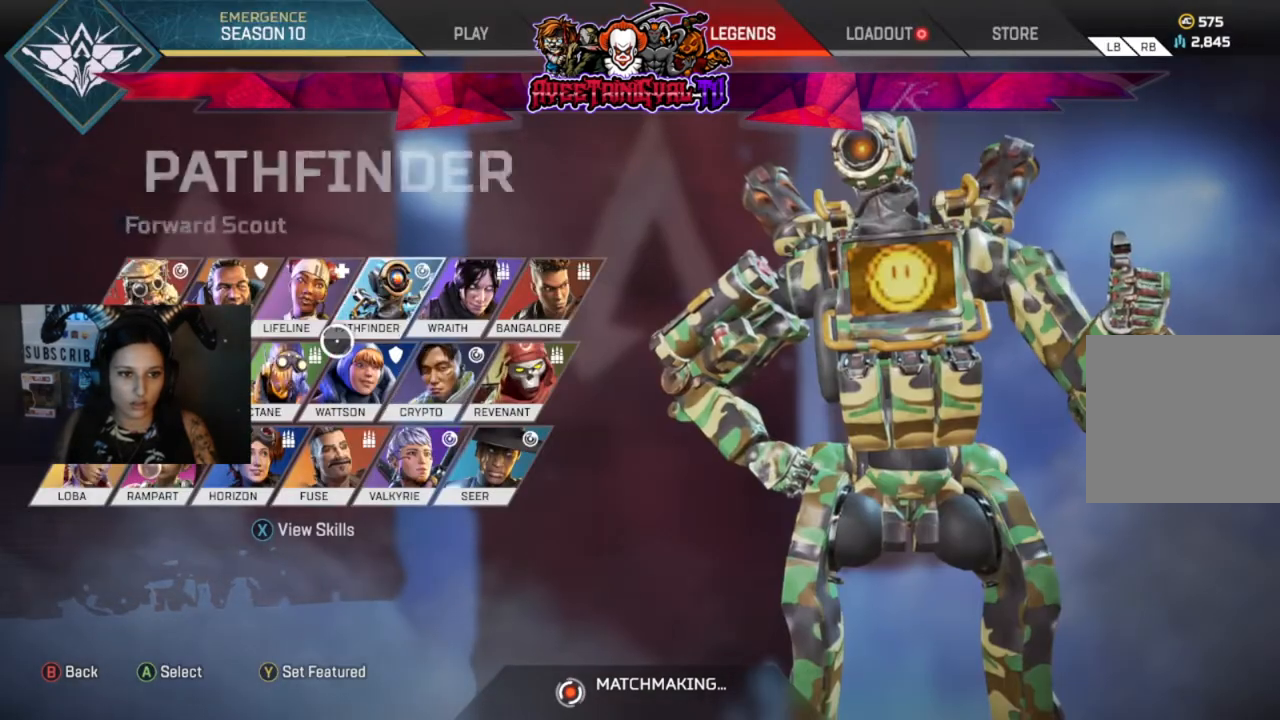
Gameplay with a controller (Xbox layout); each line is a JSON object with the inputs held at the frame after it. "events" lists button and stick changes between this image and that frame as [ms after this image, input, new state], when the widget could be followed in between.
{"buttons": [], "left_stick": "center", "right_stick": "center", "events": [[300, "A", "down"], [433, "A", "up"]]}
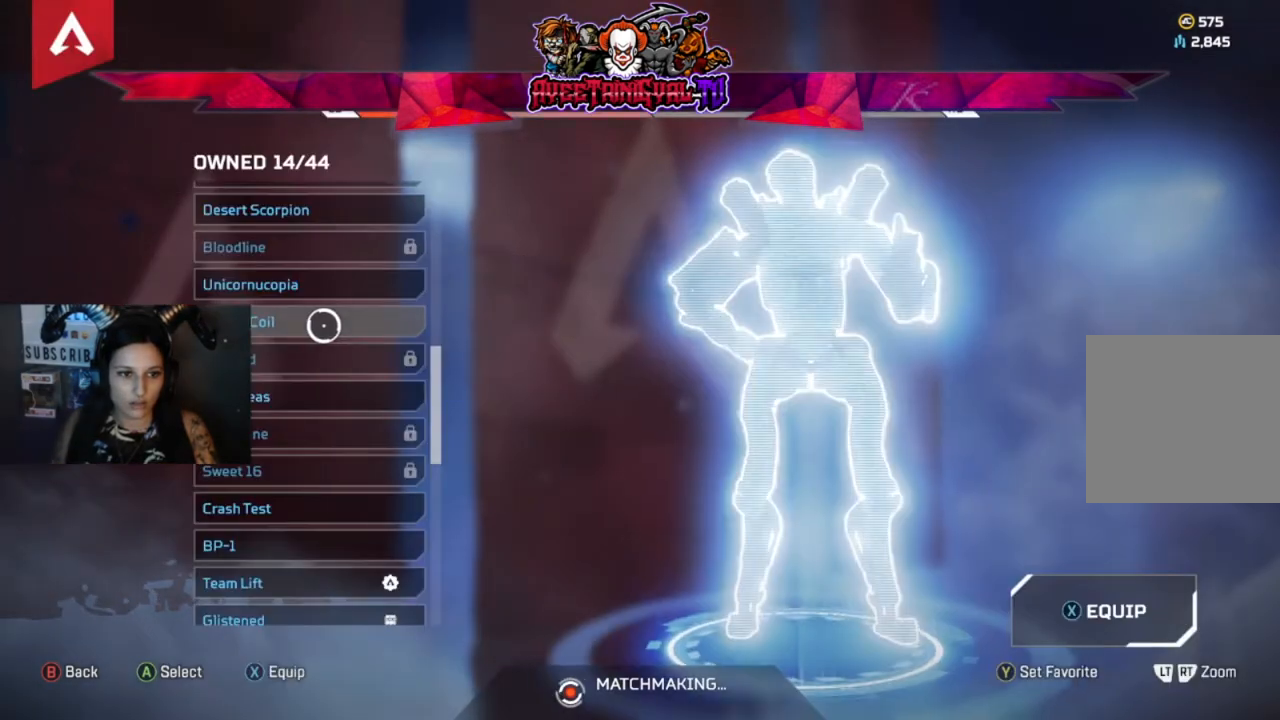
{"buttons": [], "left_stick": "center", "right_stick": "center", "events": []}
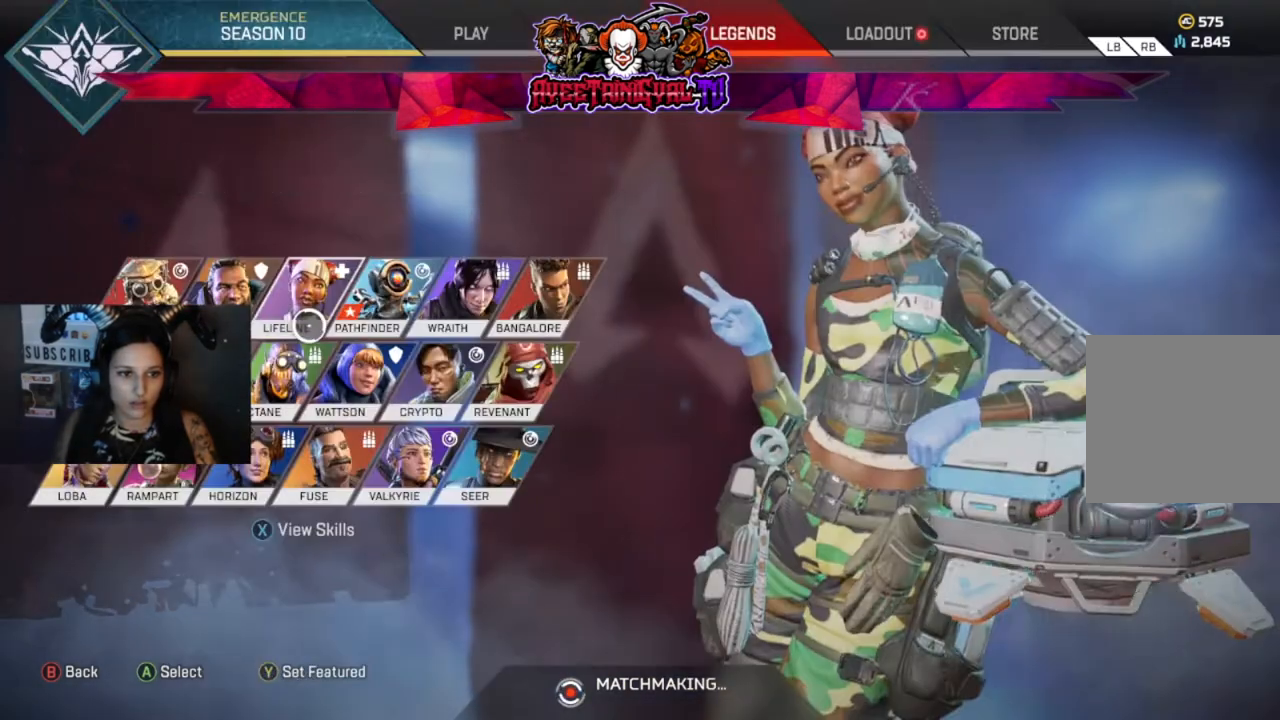
{"buttons": [], "left_stick": "center", "right_stick": "center", "events": [[33, "B", "down"], [133, "B", "up"], [267, "left_stick", "up-left"], [333, "left_stick", "center"]]}
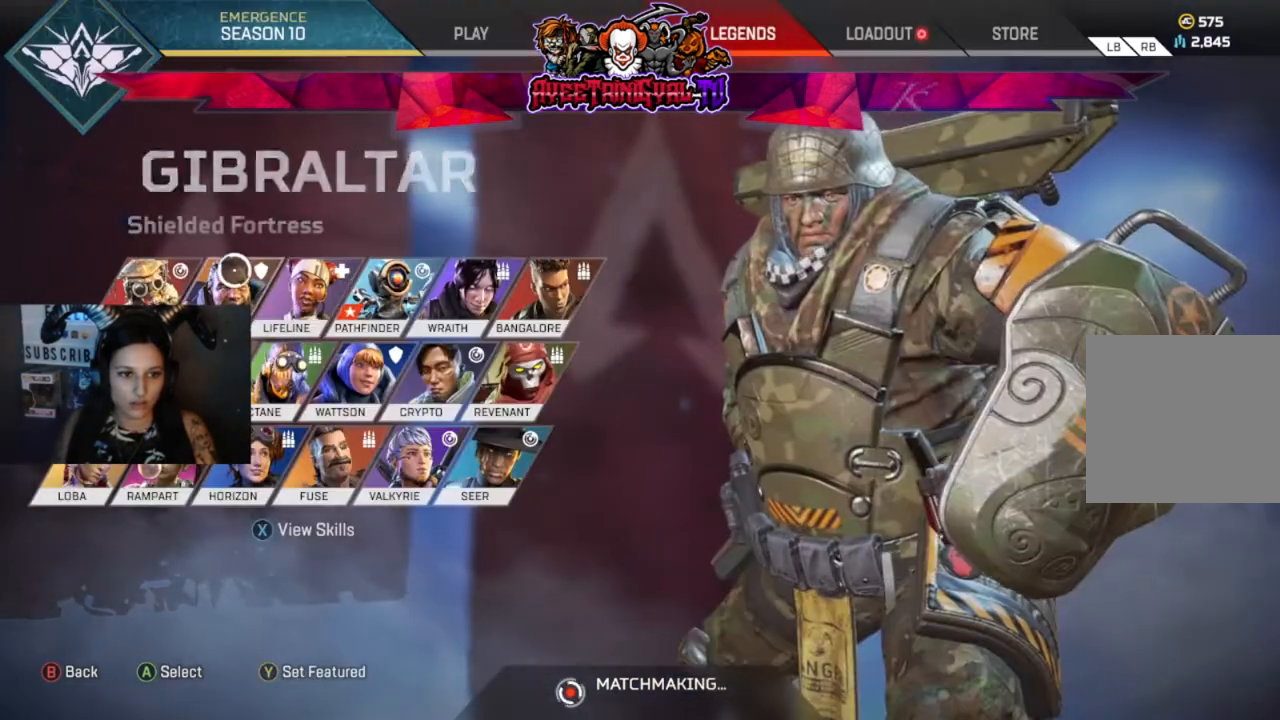
{"buttons": ["A"], "left_stick": "center", "right_stick": "center", "events": [[100, "left_stick", "right"], [200, "left_stick", "center"], [400, "A", "down"]]}
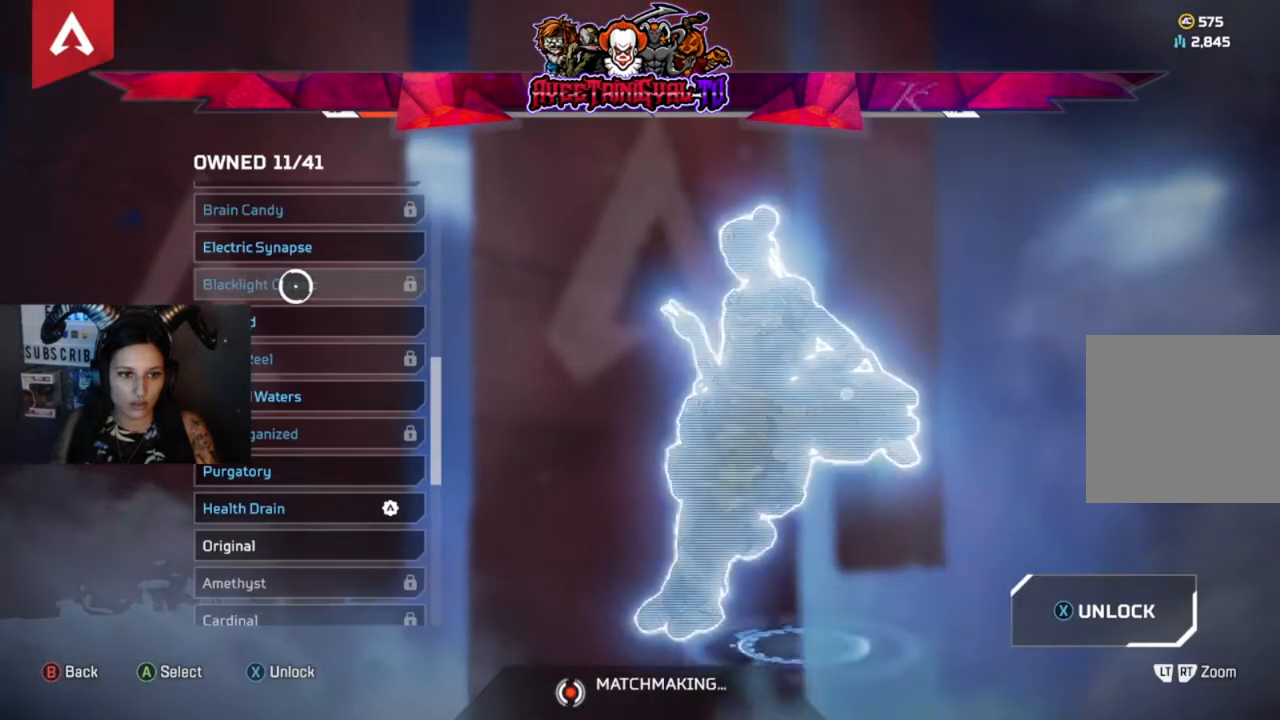
{"buttons": [], "left_stick": "center", "right_stick": "center", "events": [[67, "A", "up"], [333, "B", "down"], [500, "B", "up"]]}
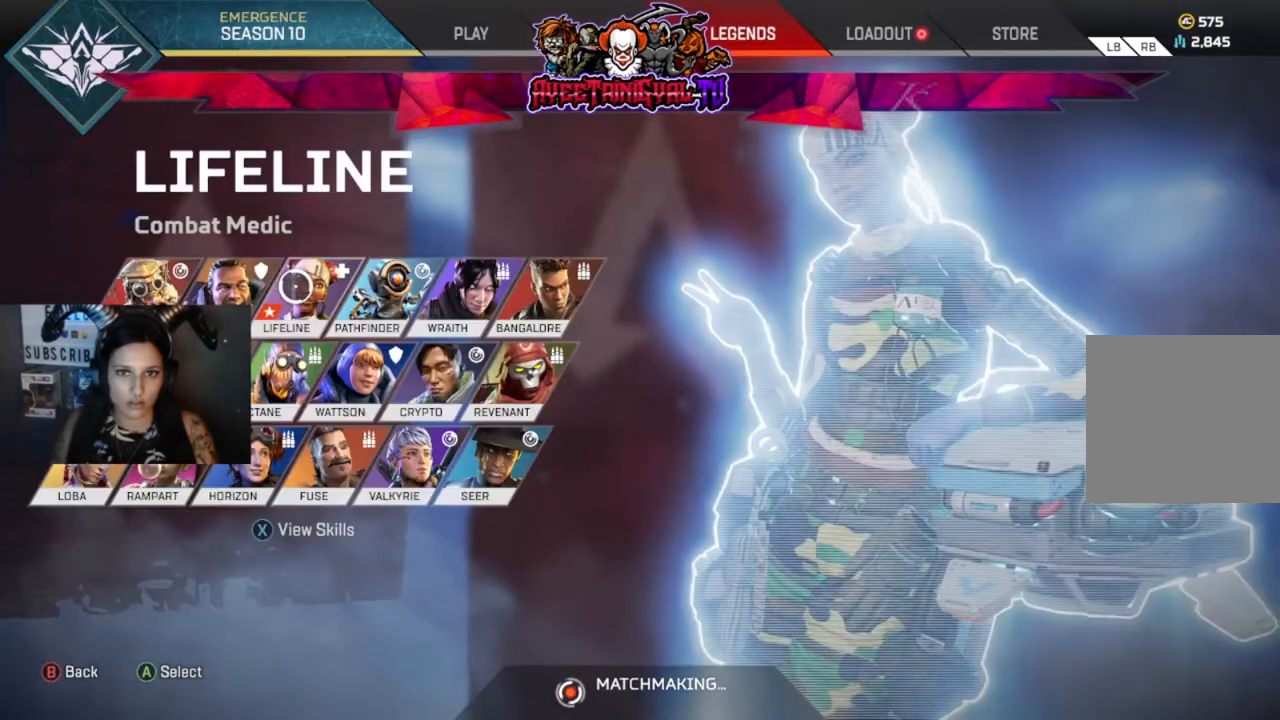
{"buttons": [], "left_stick": "center", "right_stick": "center", "events": [[233, "R1", "down"], [233, "left_stick", "right"], [367, "R1", "up"], [433, "left_stick", "center"]]}
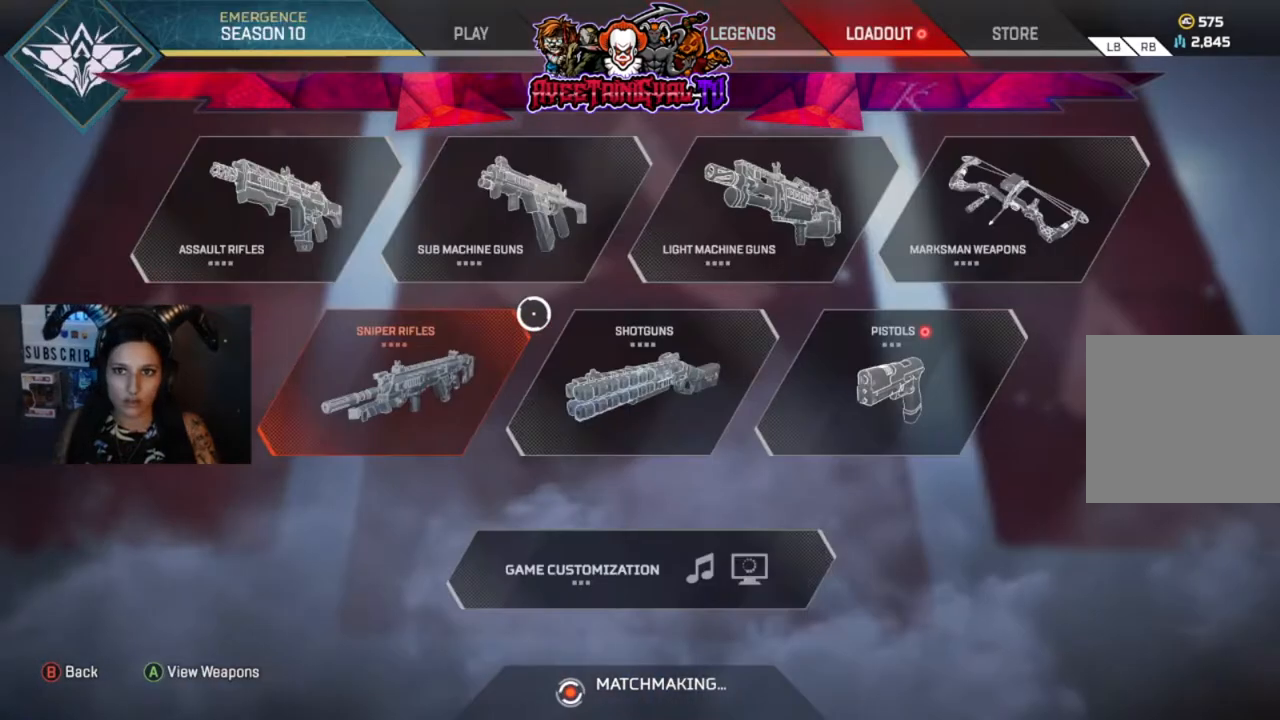
{"buttons": [], "left_stick": "right", "right_stick": "center", "events": [[233, "left_stick", "right"]]}
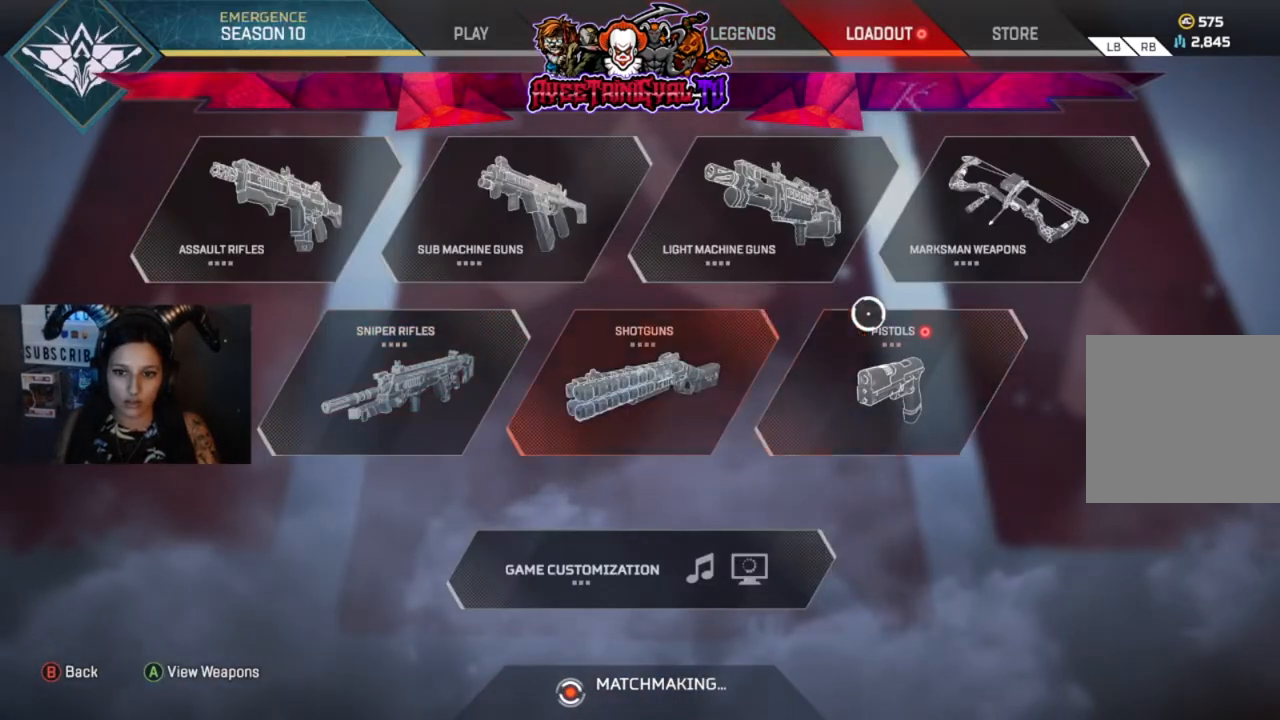
{"buttons": ["A"], "left_stick": "center", "right_stick": "center", "events": [[67, "left_stick", "center"], [367, "A", "down"]]}
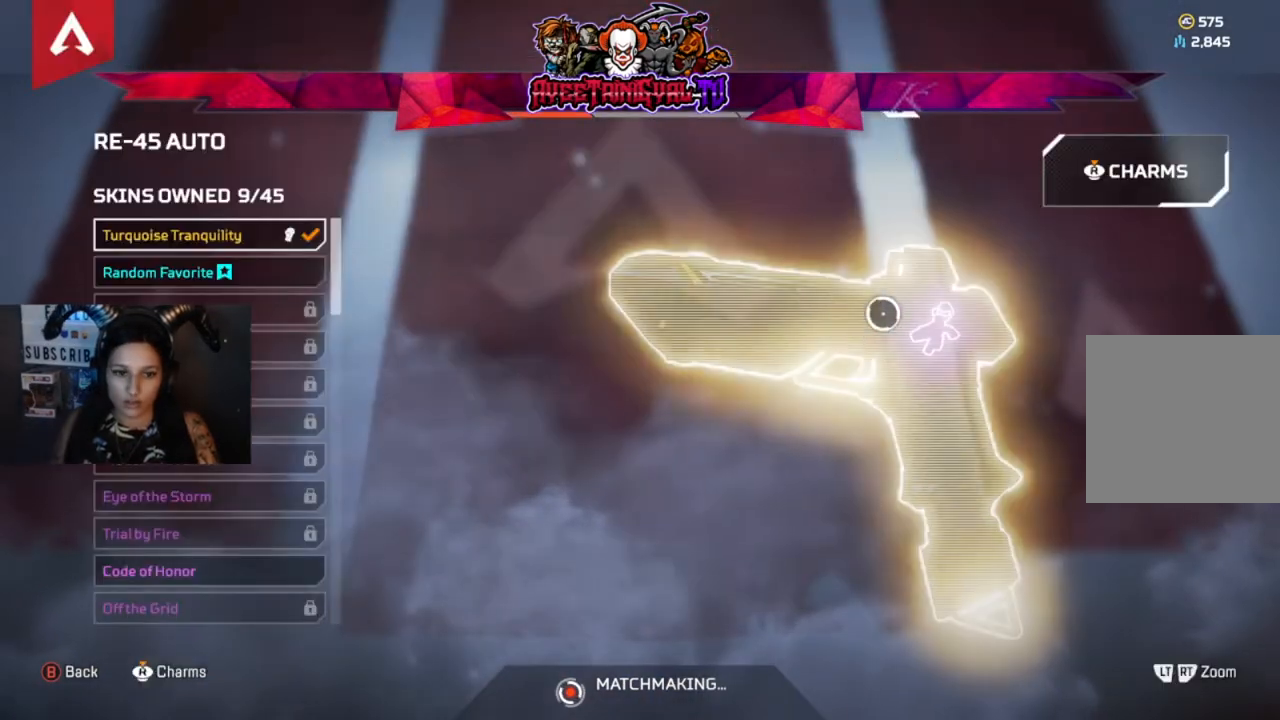
{"buttons": [], "left_stick": "center", "right_stick": "center", "events": [[33, "A", "up"], [67, "left_stick", "down-left"], [433, "left_stick", "center"]]}
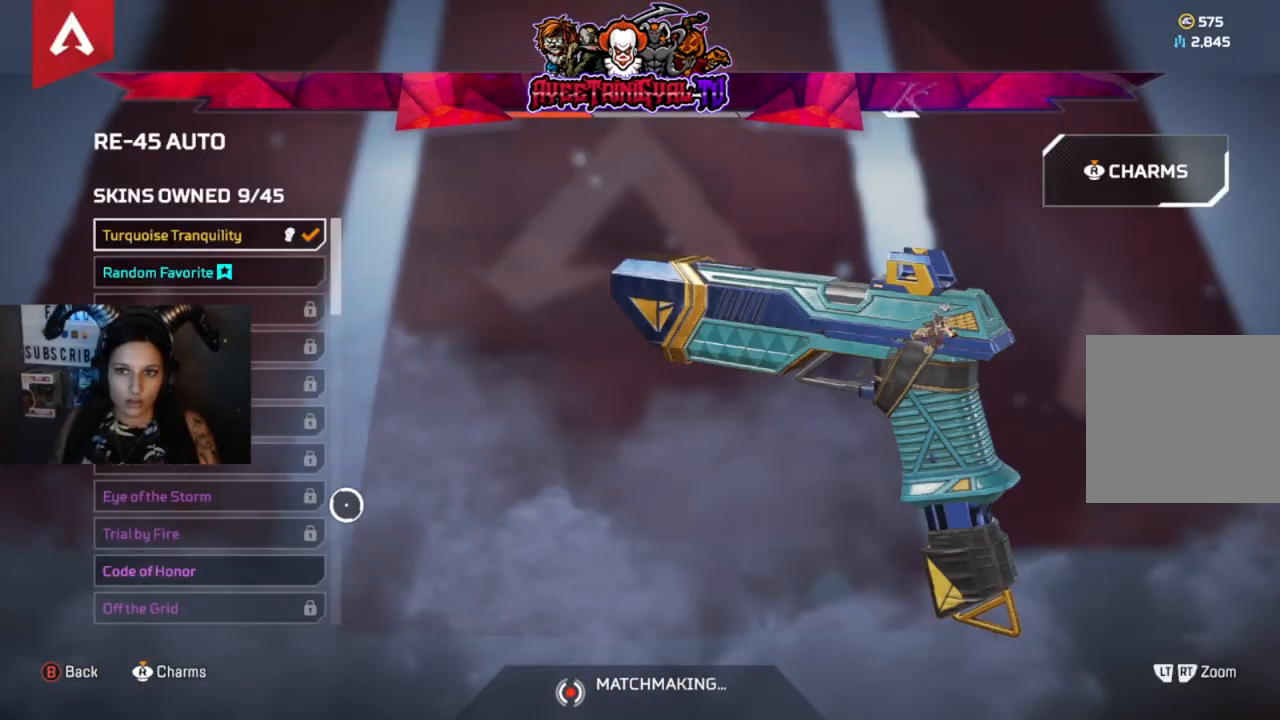
{"buttons": [], "left_stick": "up", "right_stick": "center", "events": [[233, "left_stick", "up-right"], [500, "left_stick", "up"]]}
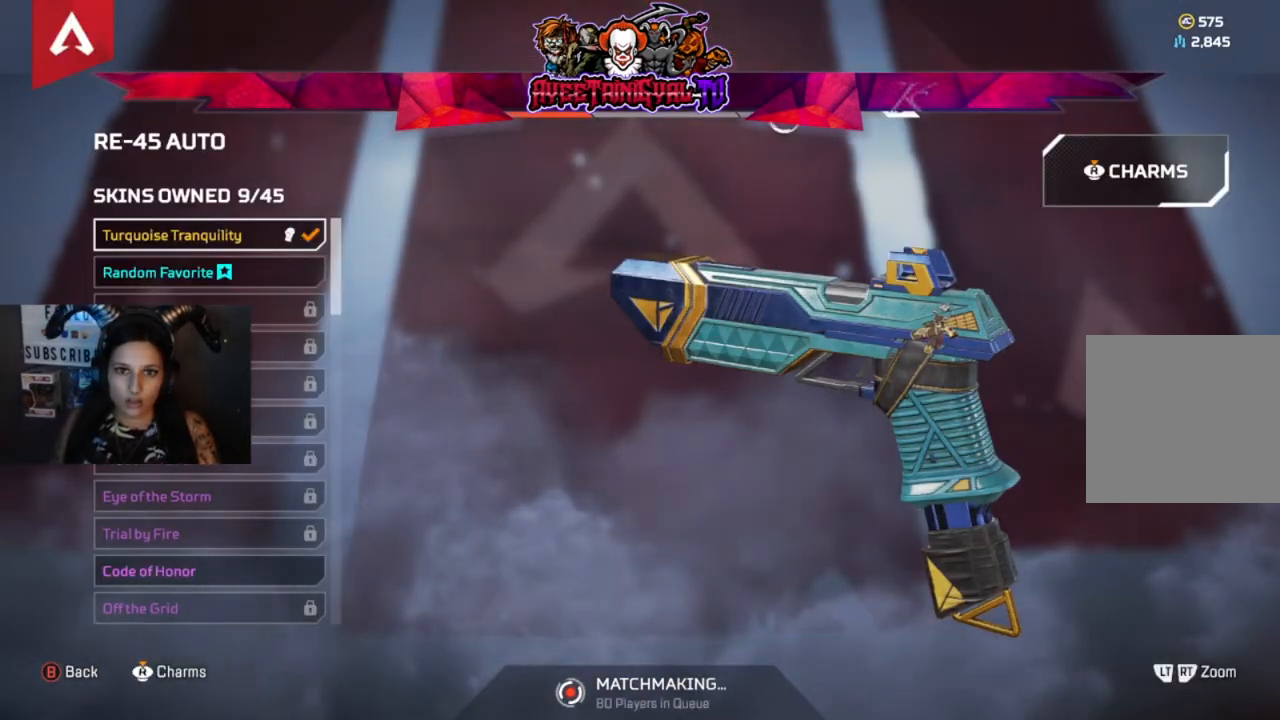
{"buttons": [], "left_stick": "down", "right_stick": "center", "events": [[133, "left_stick", "left"], [200, "left_stick", "center"], [467, "left_stick", "down"]]}
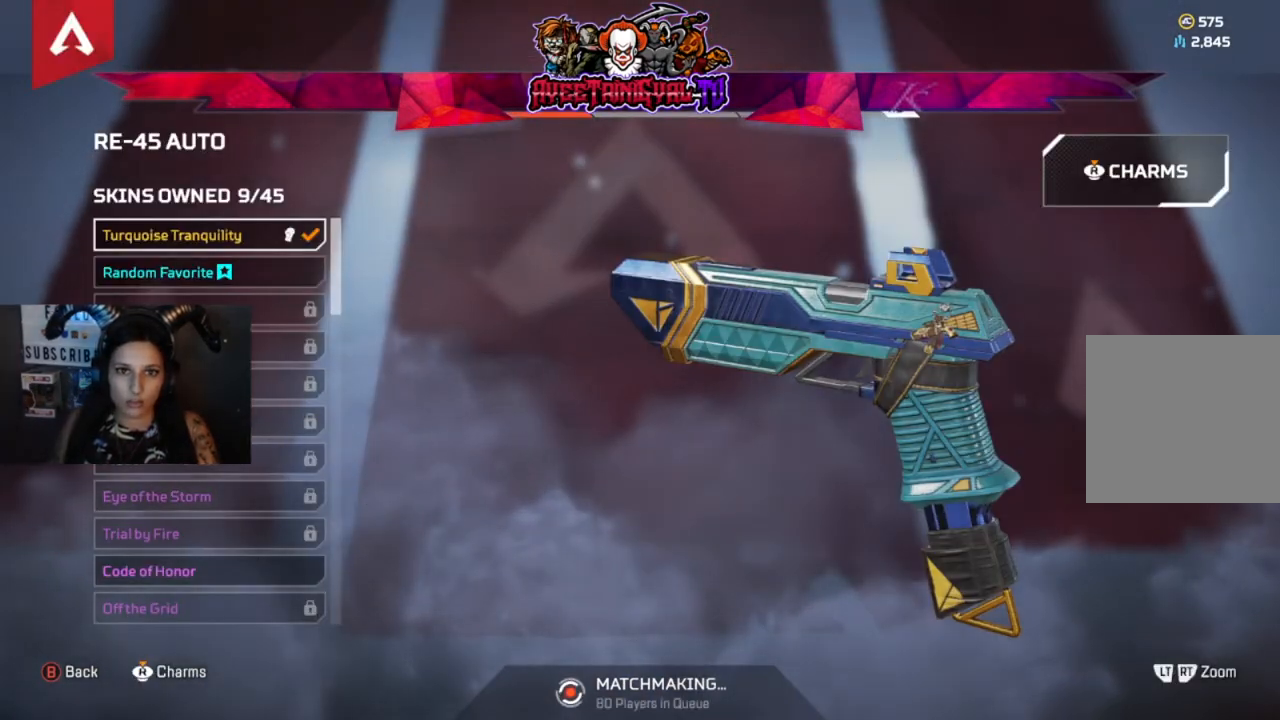
{"buttons": [], "left_stick": "down-left", "right_stick": "center", "events": [[33, "left_stick", "center"], [333, "R1", "down"], [500, "R1", "up"], [500, "left_stick", "down-left"]]}
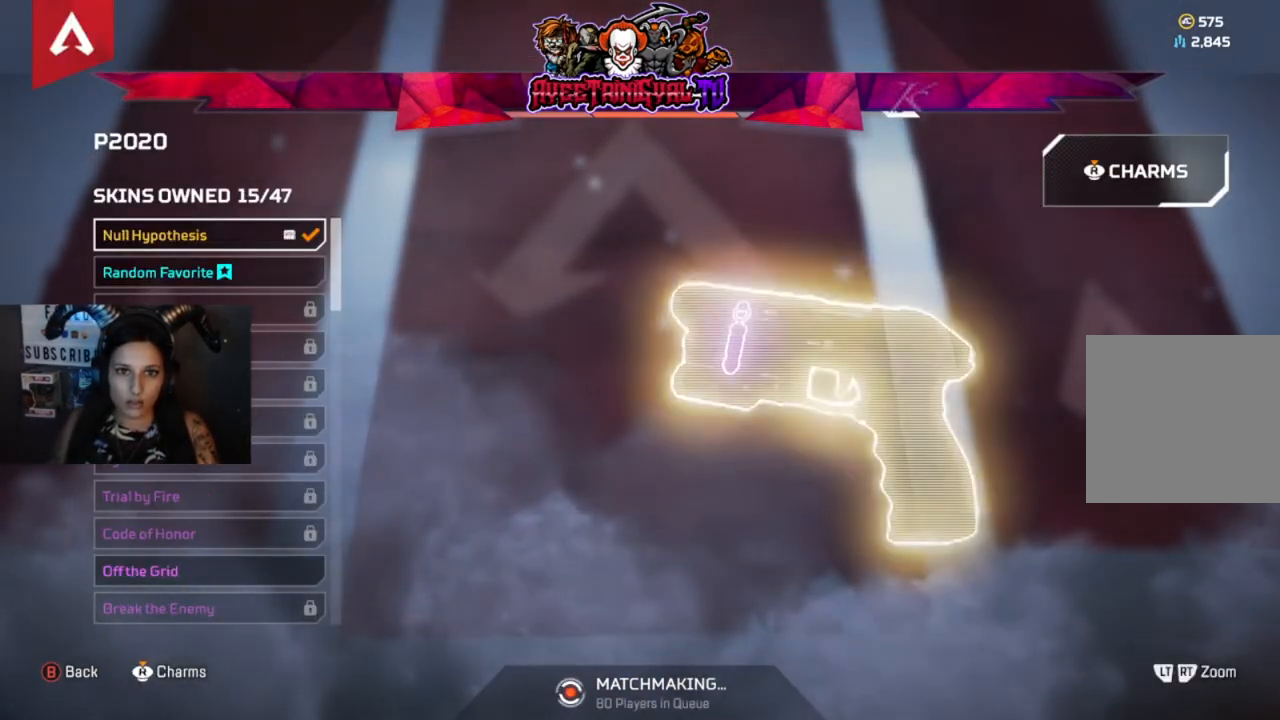
{"buttons": [], "left_stick": "center", "right_stick": "center", "events": [[367, "left_stick", "center"]]}
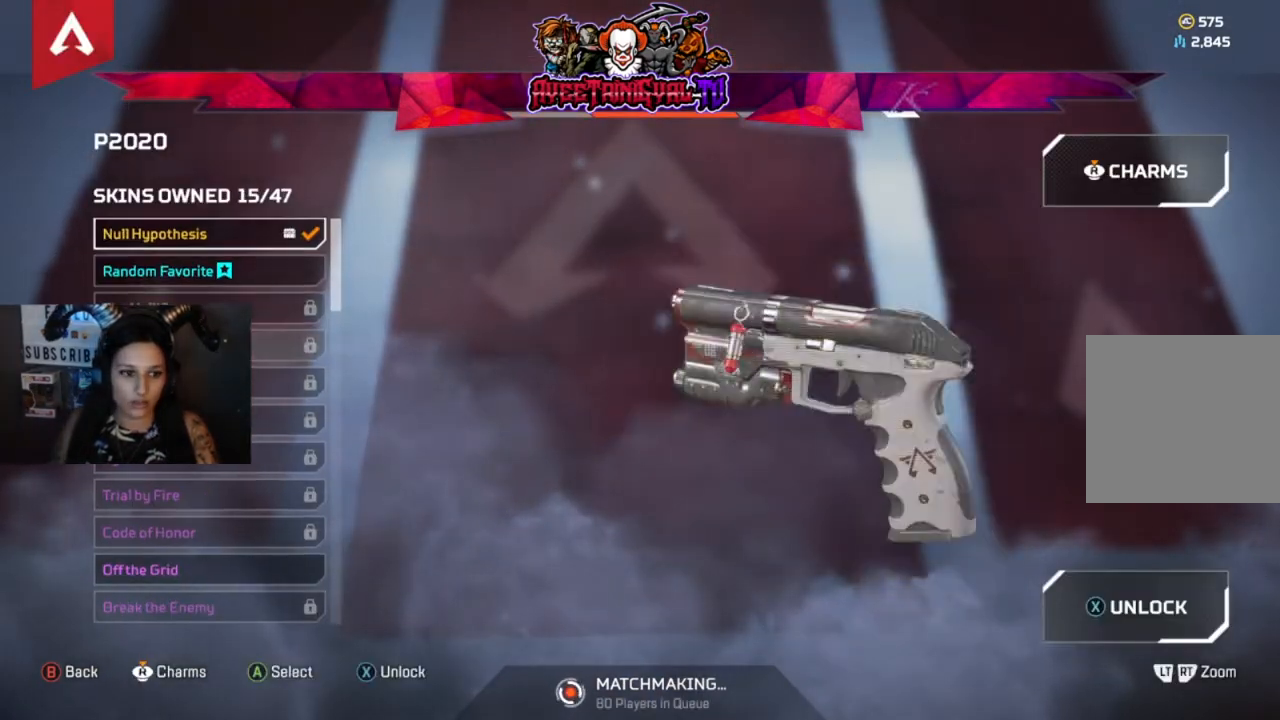
{"buttons": [], "left_stick": "center", "right_stick": "down", "events": [[33, "right_stick", "down"]]}
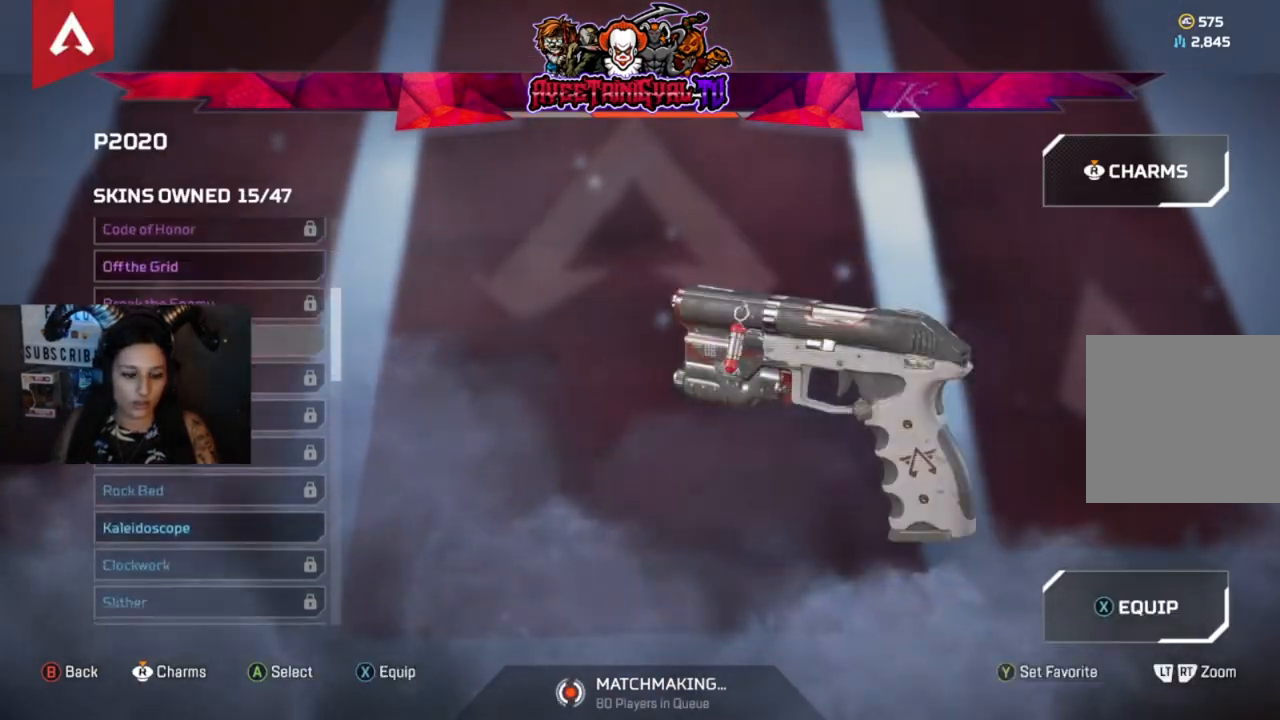
{"buttons": [], "left_stick": "center", "right_stick": "down", "events": []}
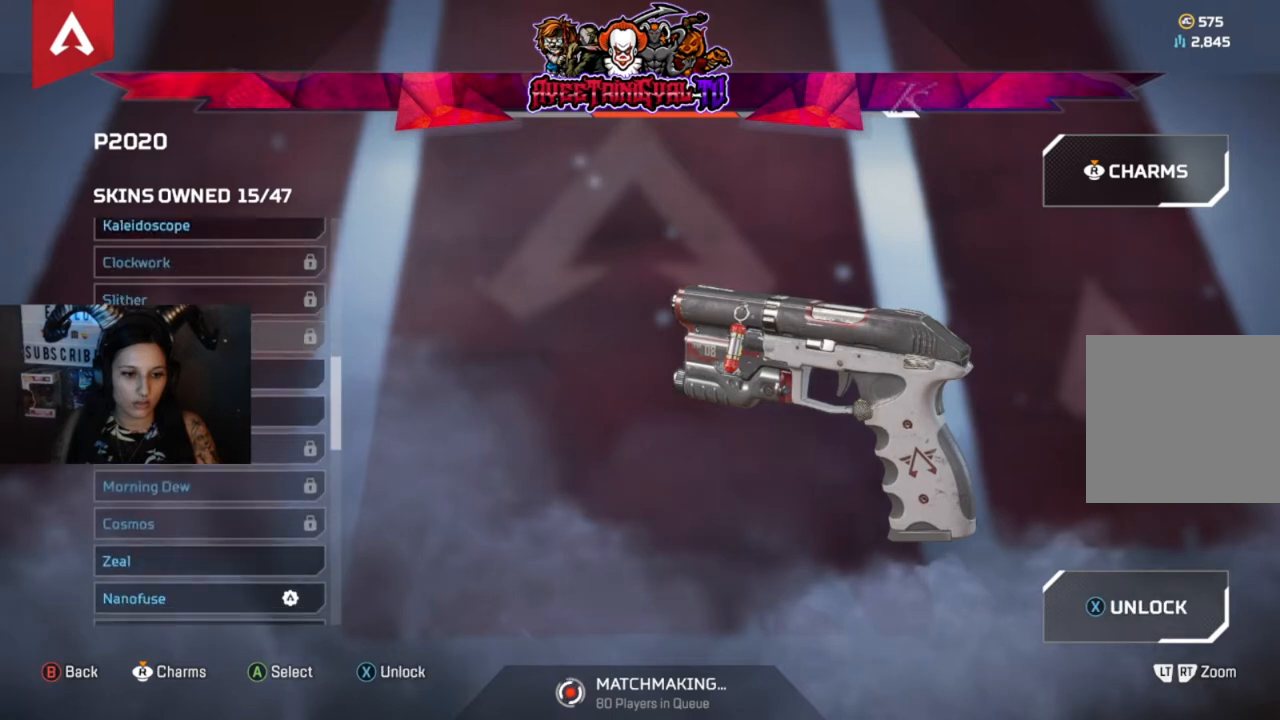
{"buttons": [], "left_stick": "center", "right_stick": "down", "events": []}
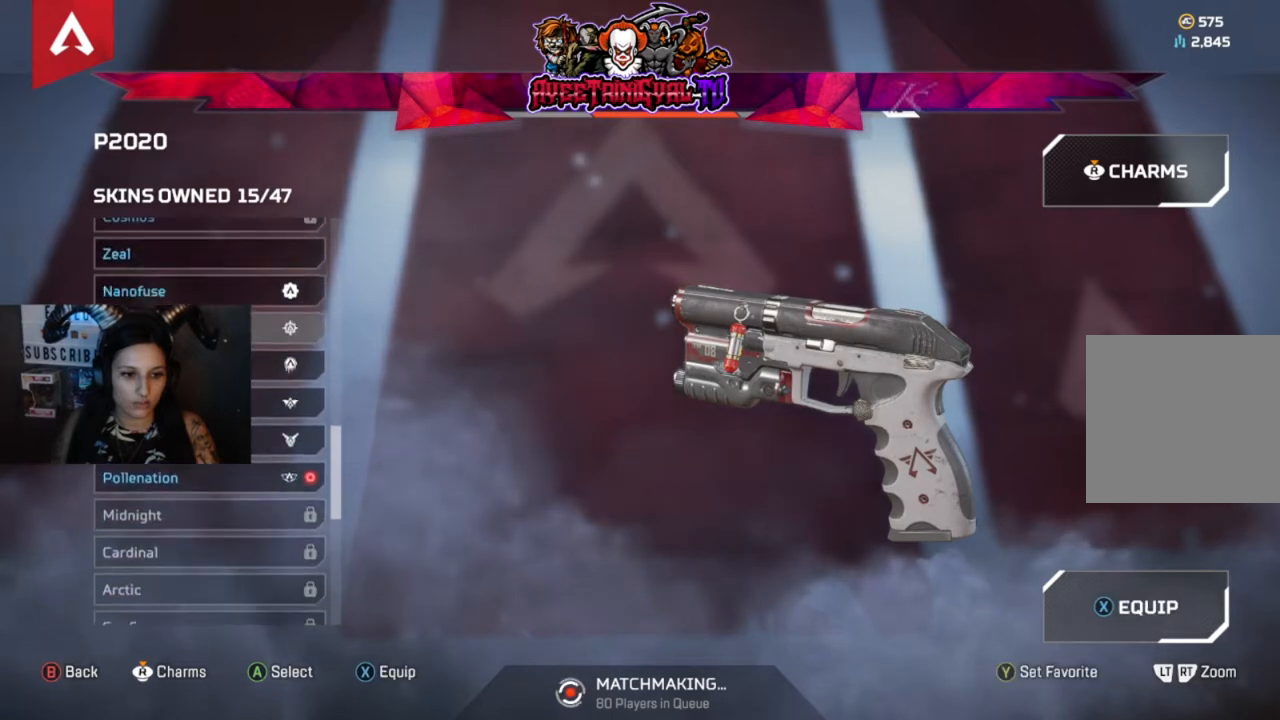
{"buttons": [], "left_stick": "center", "right_stick": "center", "events": [[200, "right_stick", "center"]]}
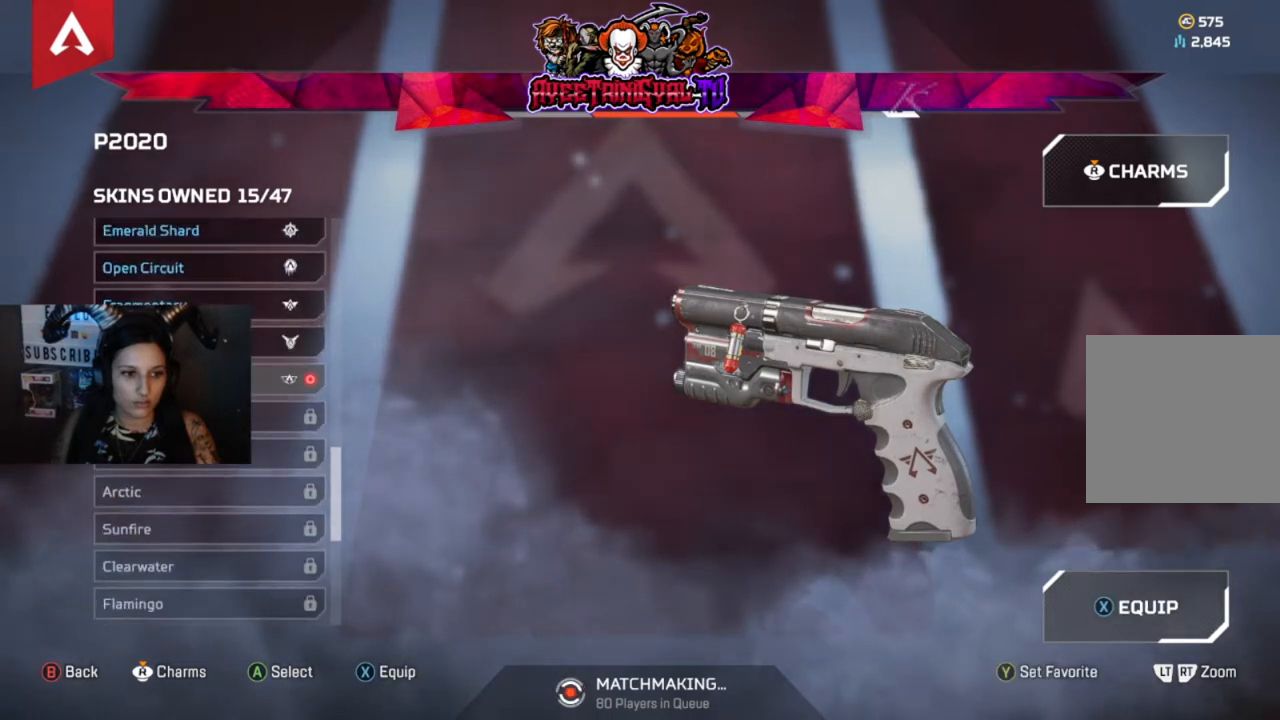
{"buttons": [], "left_stick": "center", "right_stick": "center", "events": [[133, "A", "down"], [300, "A", "up"]]}
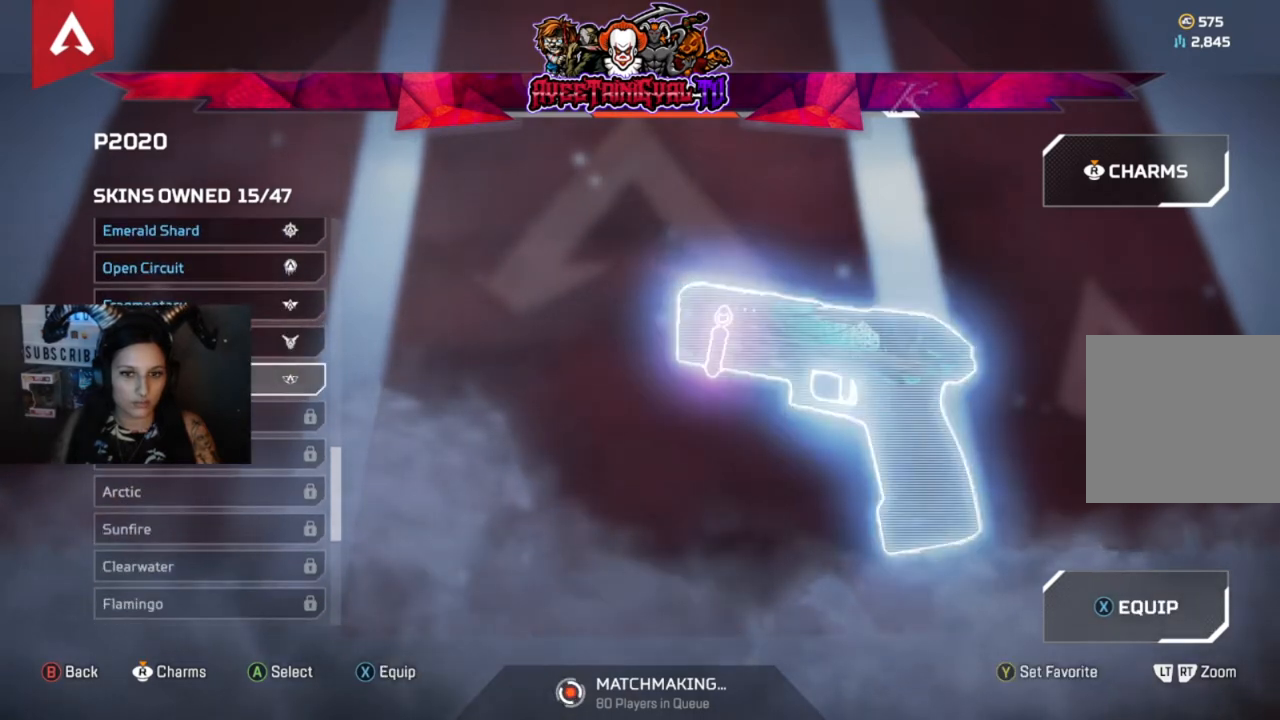
{"buttons": [], "left_stick": "center", "right_stick": "center", "events": []}
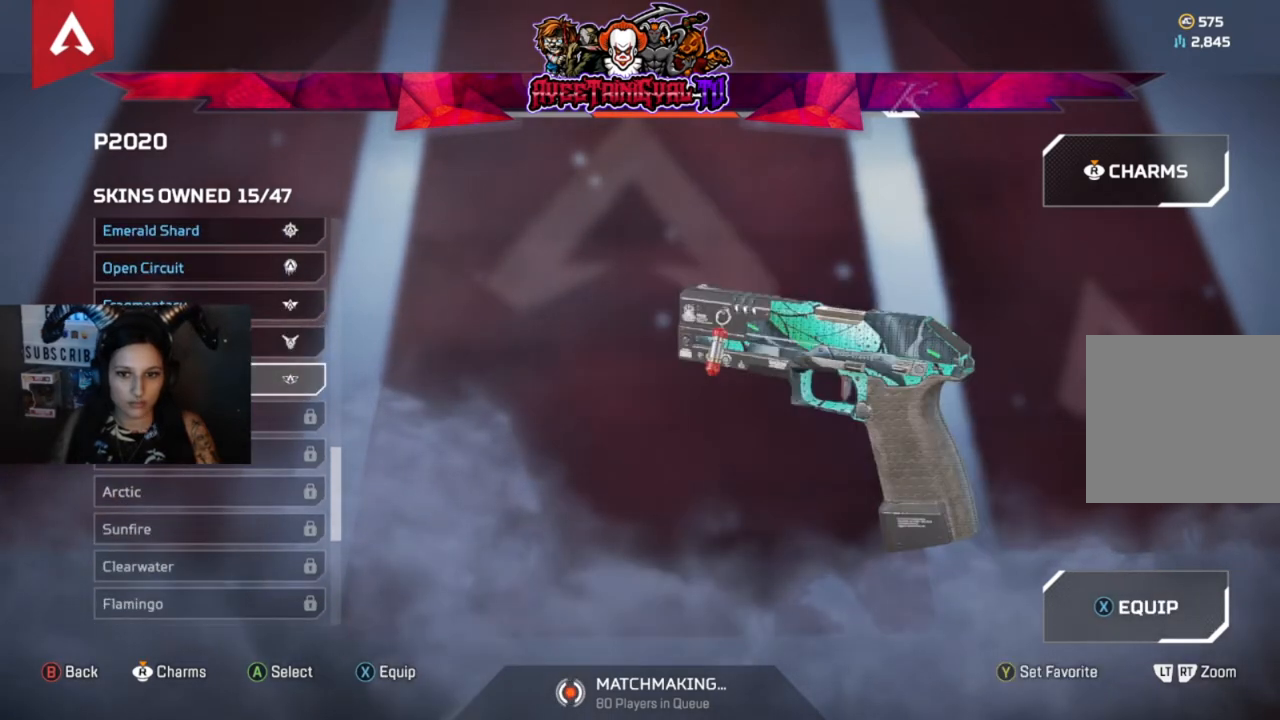
{"buttons": ["B"], "left_stick": "center", "right_stick": "center", "events": [[67, "X", "down"], [200, "X", "up"], [467, "B", "down"]]}
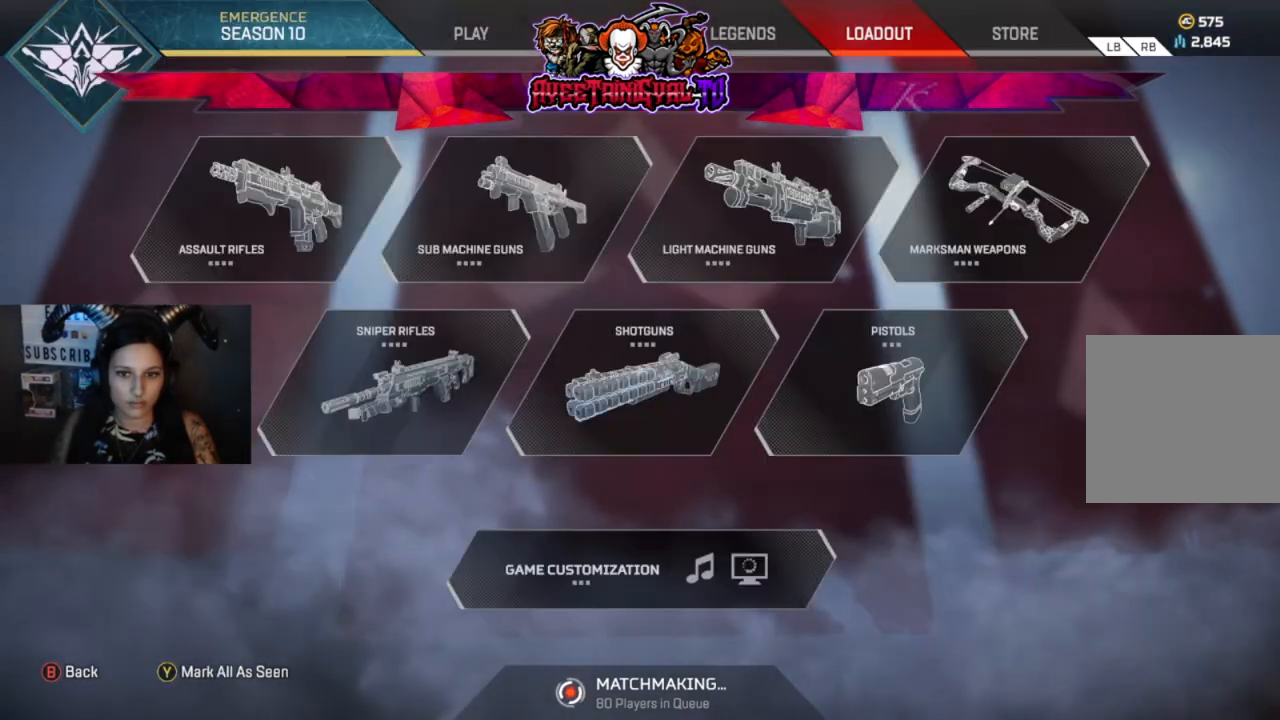
{"buttons": ["B"], "left_stick": "center", "right_stick": "center", "events": [[67, "B", "up"], [500, "B", "down"]]}
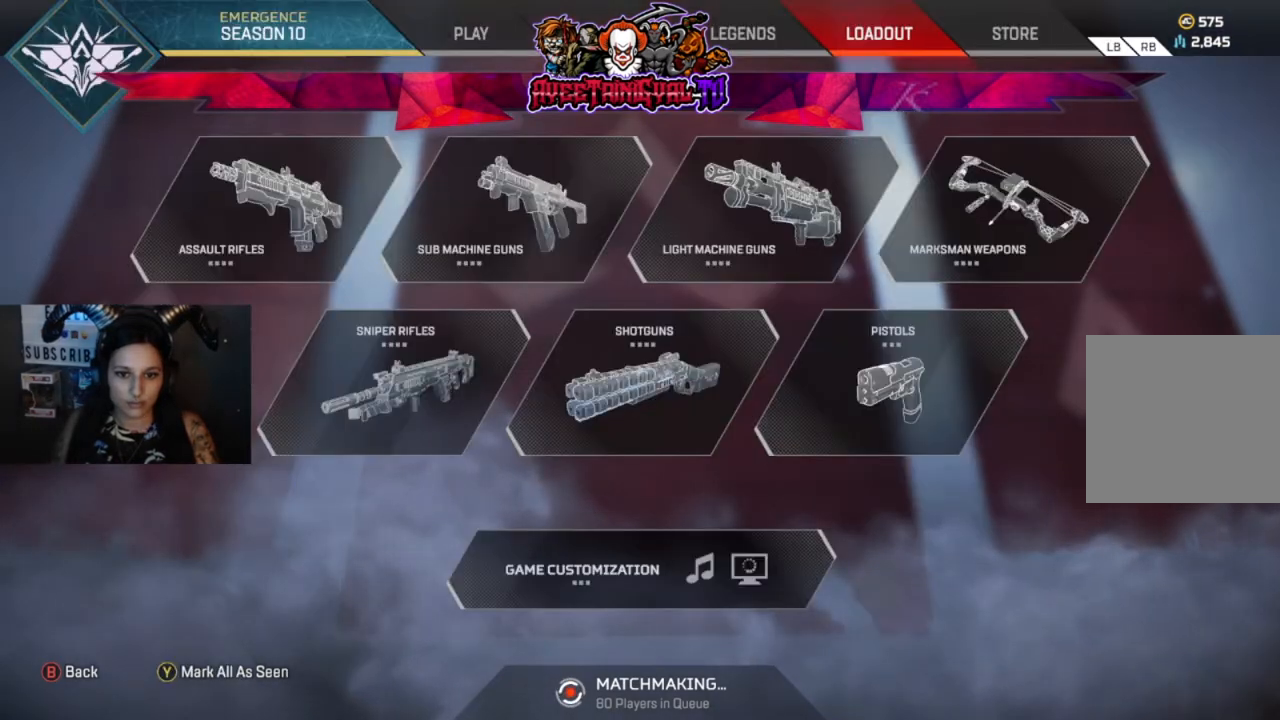
{"buttons": [], "left_stick": "center", "right_stick": "center", "events": [[133, "B", "up"]]}
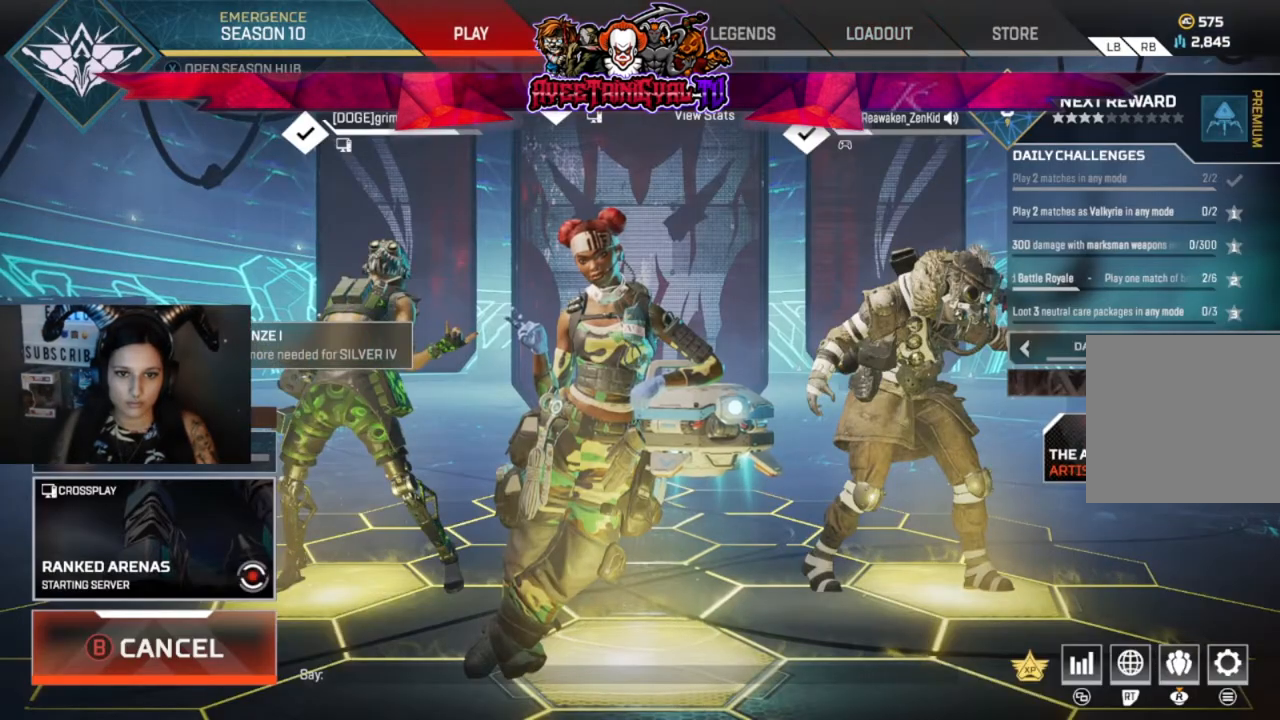
{"buttons": [], "left_stick": "center", "right_stick": "center", "events": [[100, "left_stick", "right"], [333, "left_stick", "center"]]}
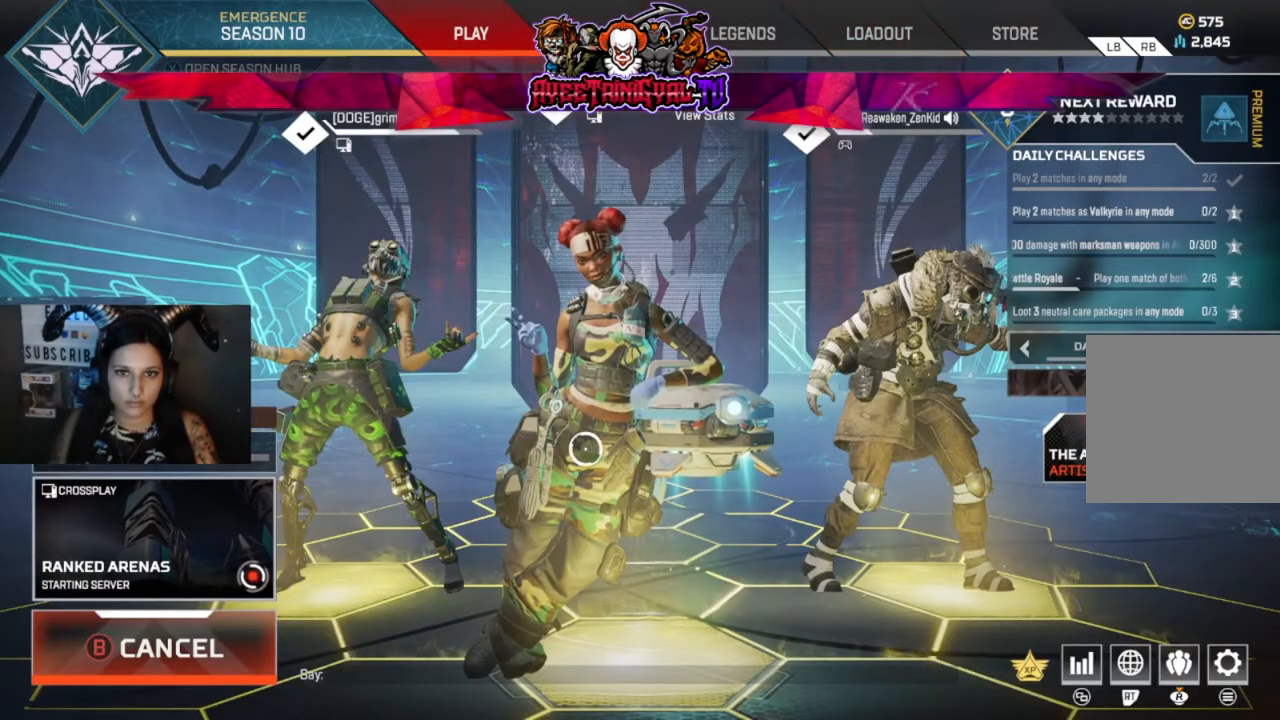
{"buttons": [], "left_stick": "center", "right_stick": "center", "events": [[33, "left_stick", "right"], [233, "left_stick", "center"]]}
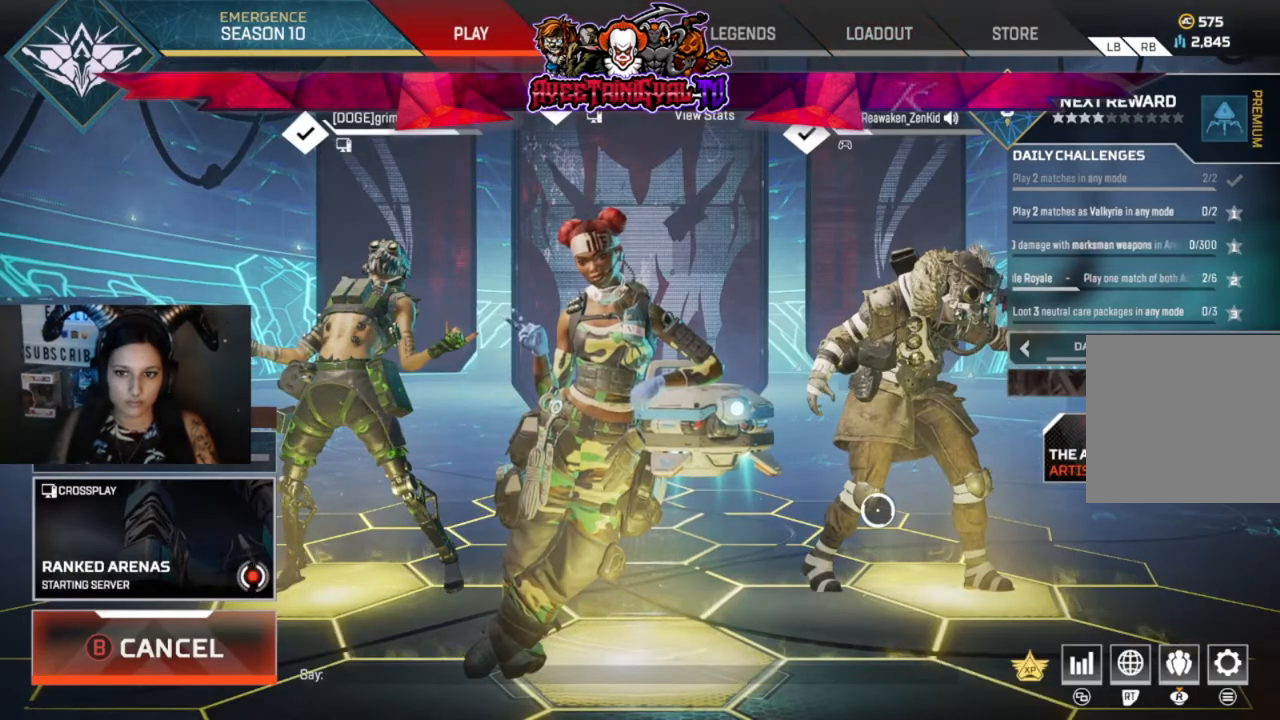
{"buttons": [], "left_stick": "center", "right_stick": "center", "events": [[300, "left_stick", "down-left"], [433, "left_stick", "center"]]}